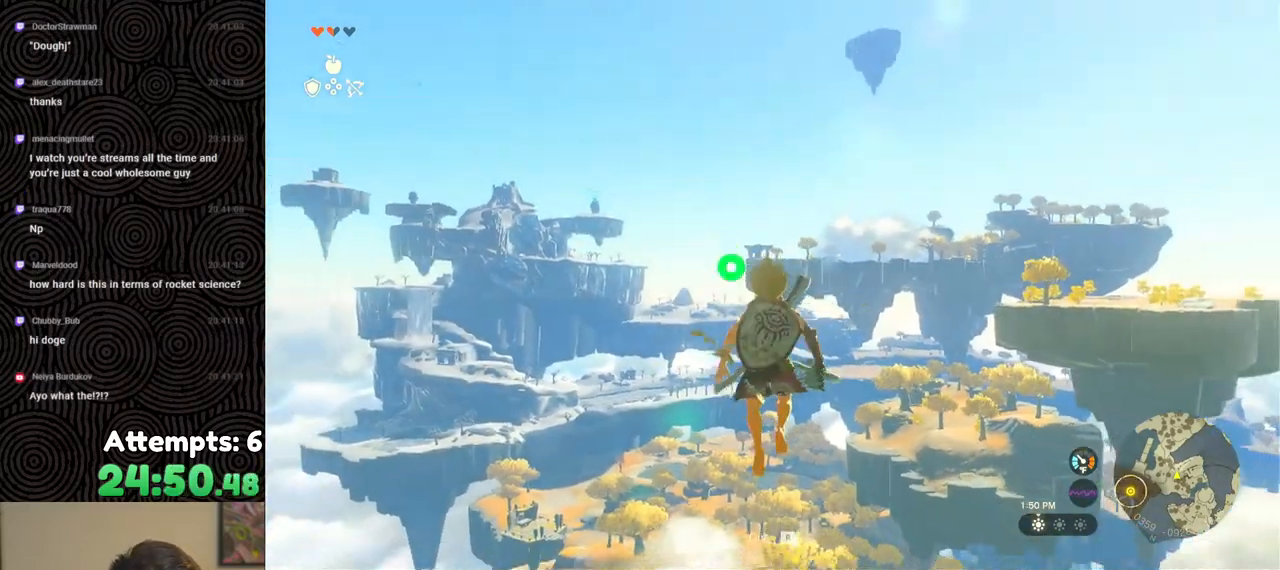
Gameplay with a controller (Nintendo layout); each line is a JSON object with the inputs held at the frame after it. "events" lists button and stick changes between this image and that frame as [ms after this image, input, new state], when the widget could be followed in between. Not read: L3 R3.
{"buttons": ["L2"], "left_stick": "center", "right_stick": "center", "events": [[233, "Y", "down"], [333, "Y", "up"], [367, "R2", "up"]]}
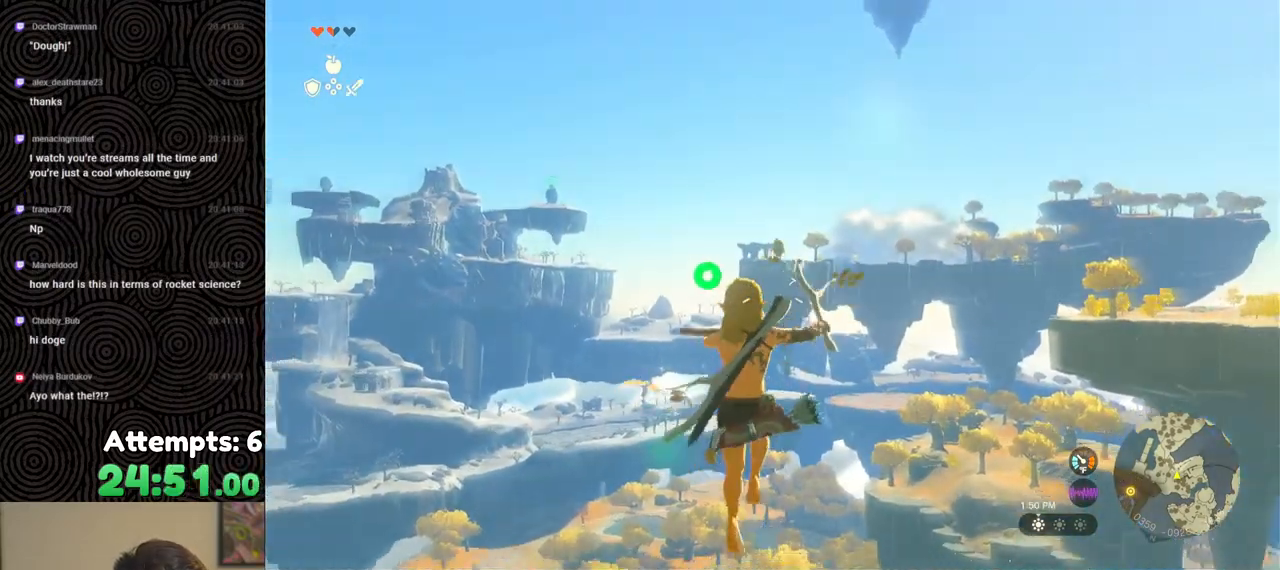
{"buttons": ["Y", "L2", "R2"], "left_stick": "center", "right_stick": "center", "events": [[100, "R2", "down"], [450, "Y", "down"]]}
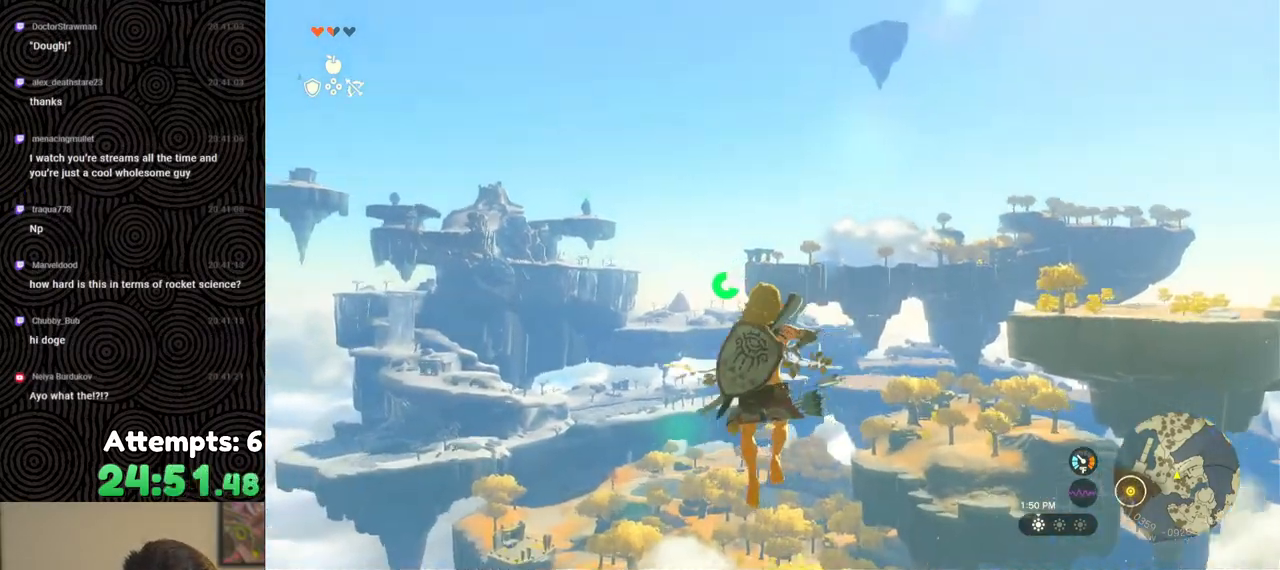
{"buttons": ["L2", "R2"], "left_stick": "center", "right_stick": "center", "events": [[67, "Y", "up"], [117, "R2", "up"], [300, "R2", "down"]]}
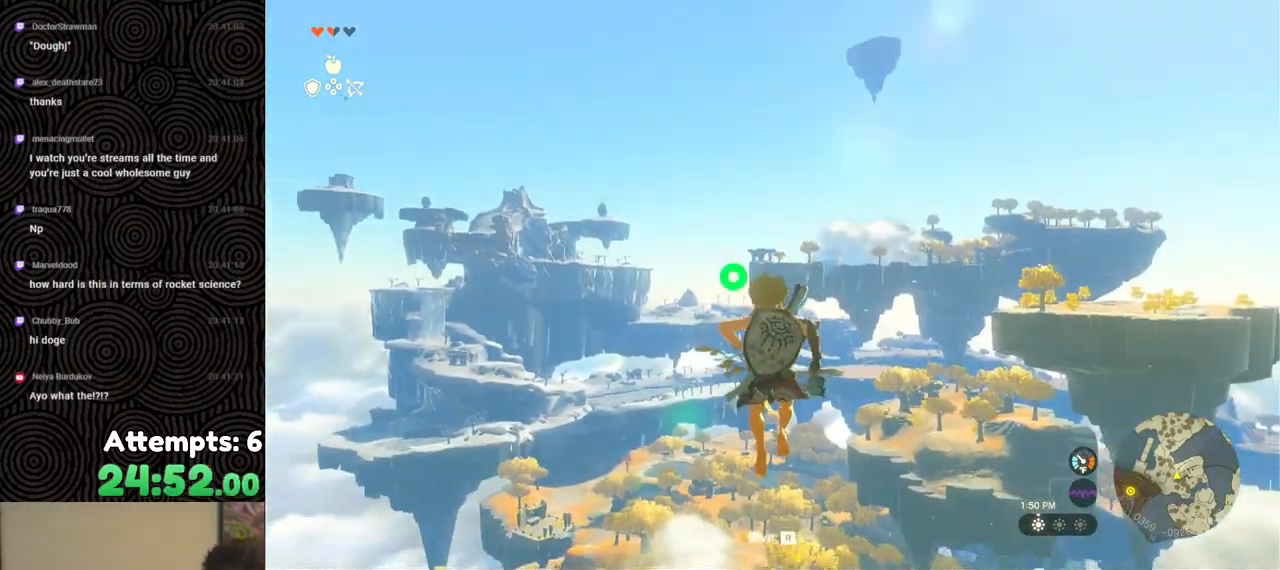
{"buttons": ["L2", "R2"], "left_stick": "center", "right_stick": "center", "events": [[200, "Y", "down"], [283, "Y", "up"], [333, "R2", "up"], [483, "R2", "down"]]}
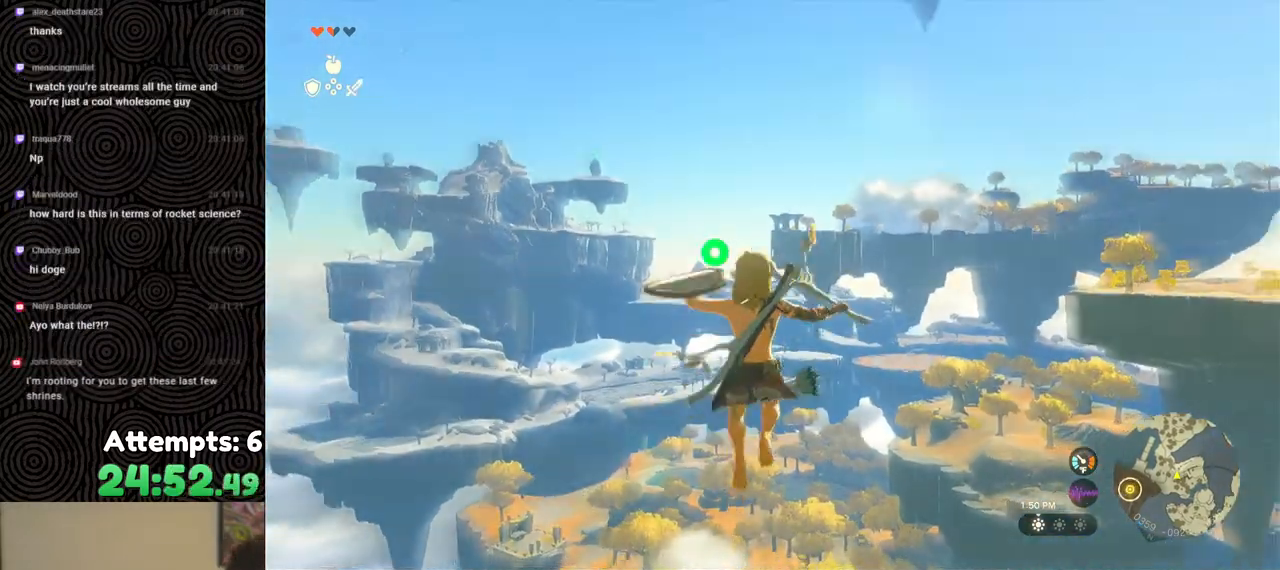
{"buttons": ["L2", "R2"], "left_stick": "center", "right_stick": "center", "events": [[350, "Y", "down"], [483, "Y", "up"]]}
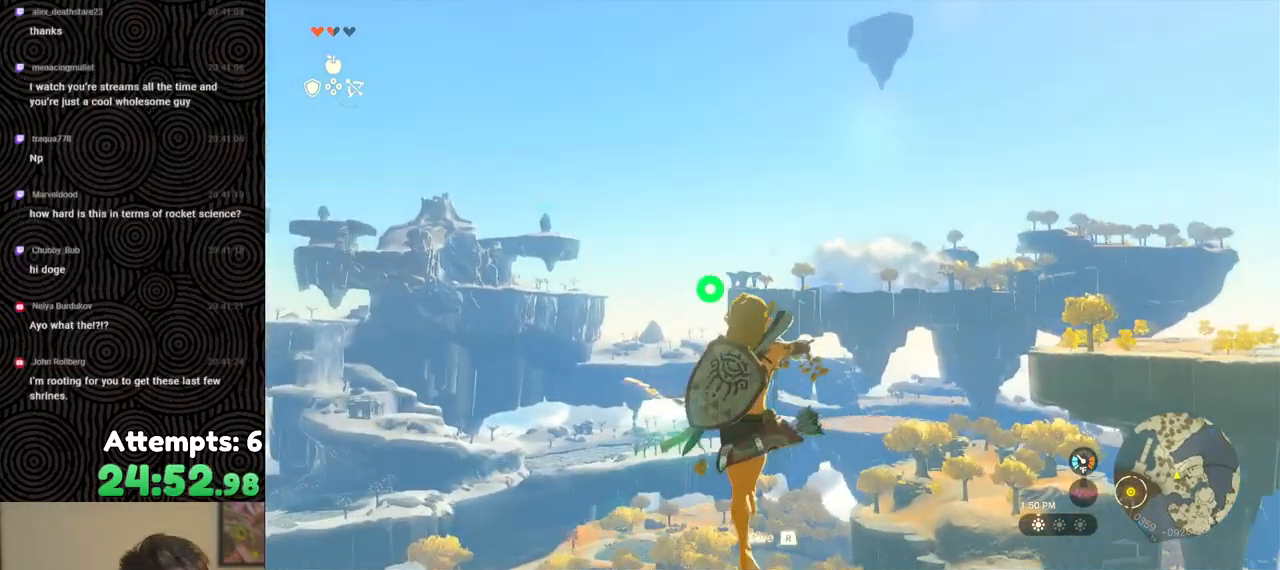
{"buttons": ["L2", "R2"], "left_stick": "center", "right_stick": "center", "events": [[33, "R2", "up"], [150, "R2", "down"]]}
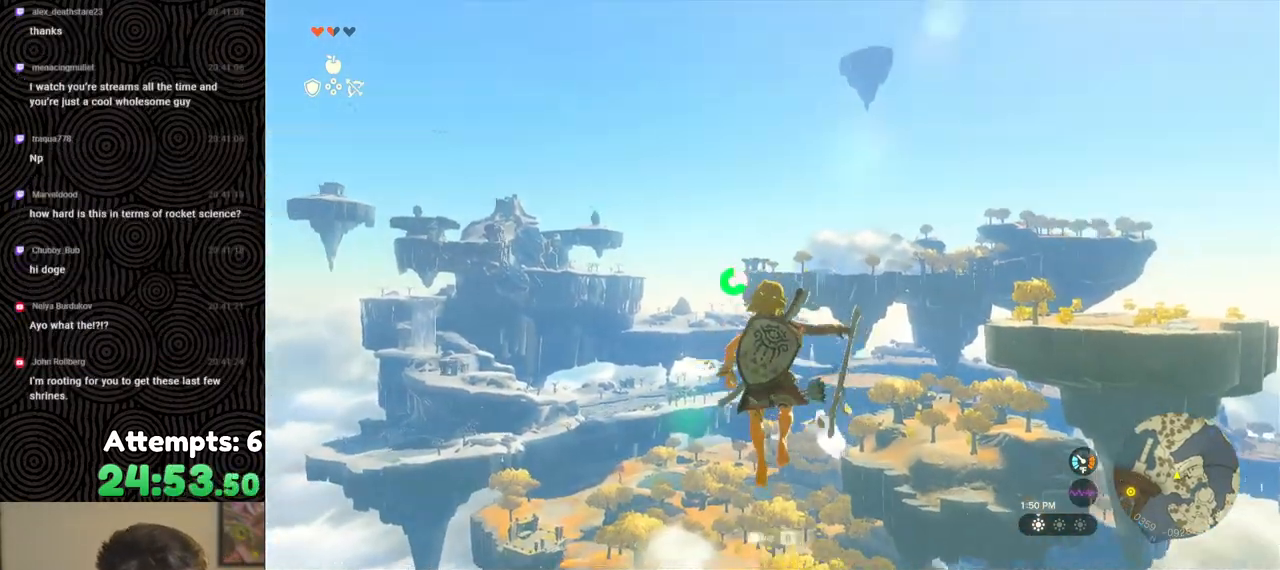
{"buttons": ["L2", "R2"], "left_stick": "center", "right_stick": "center", "events": [[50, "Y", "down"], [150, "Y", "up"], [233, "R2", "up"], [383, "R2", "down"]]}
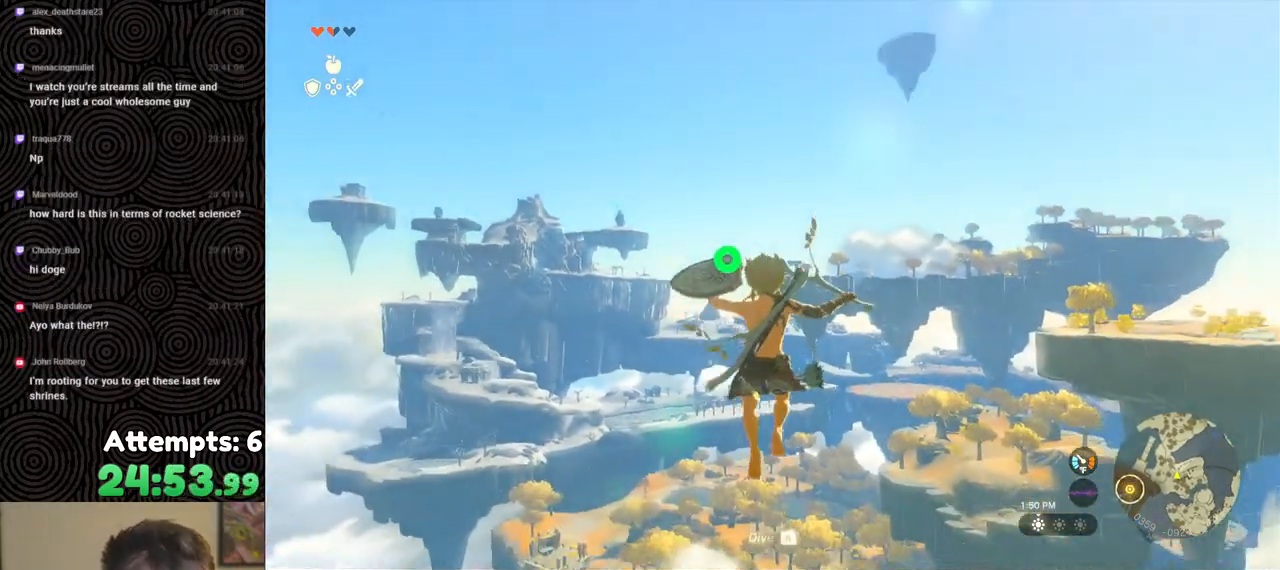
{"buttons": ["L2"], "left_stick": "center", "right_stick": "center", "events": [[250, "Y", "down"], [333, "Y", "up"], [417, "R2", "up"]]}
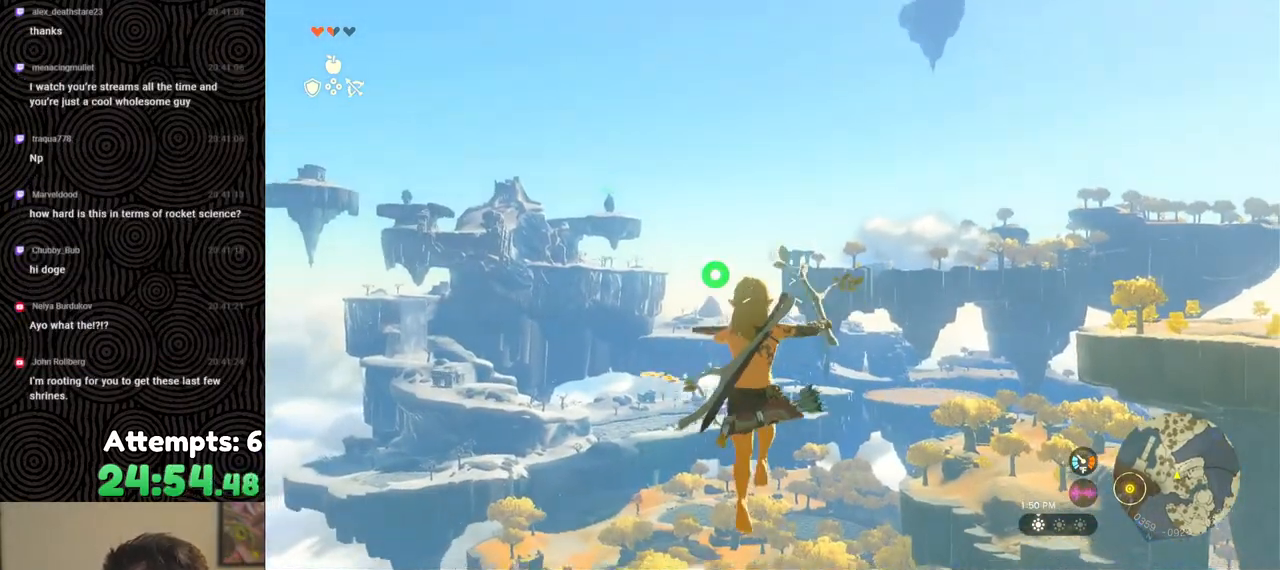
{"buttons": ["Y", "L2", "R2"], "left_stick": "center", "right_stick": "center", "events": [[117, "R2", "down"], [483, "Y", "down"]]}
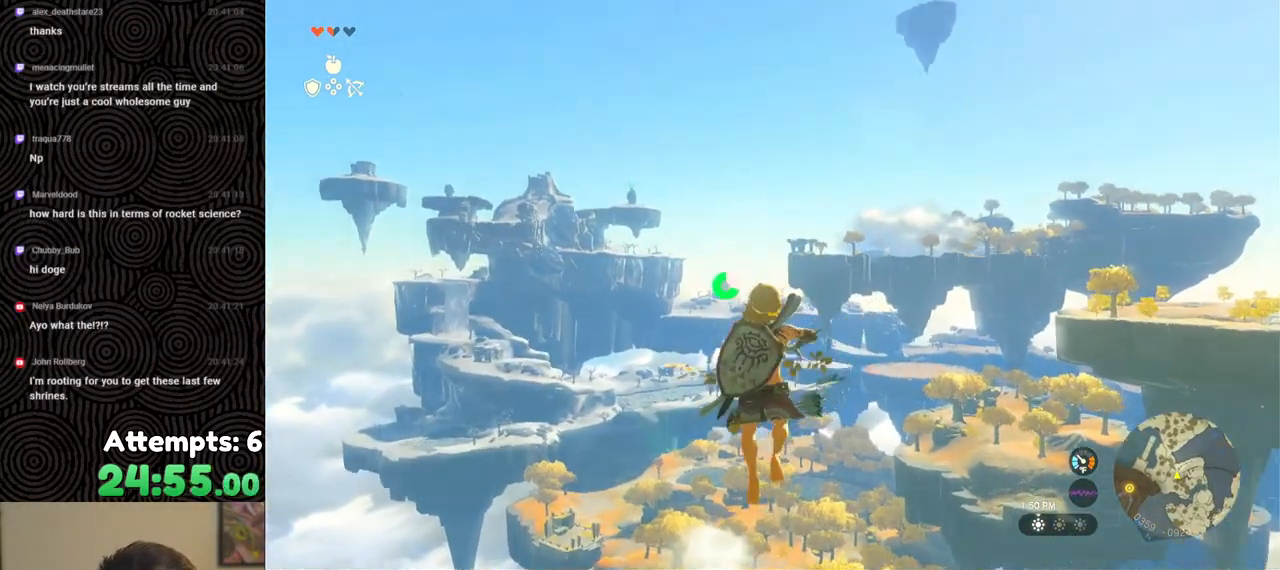
{"buttons": ["L2", "R2"], "left_stick": "center", "right_stick": "center", "events": [[100, "Y", "up"], [167, "R2", "up"], [300, "R2", "down"]]}
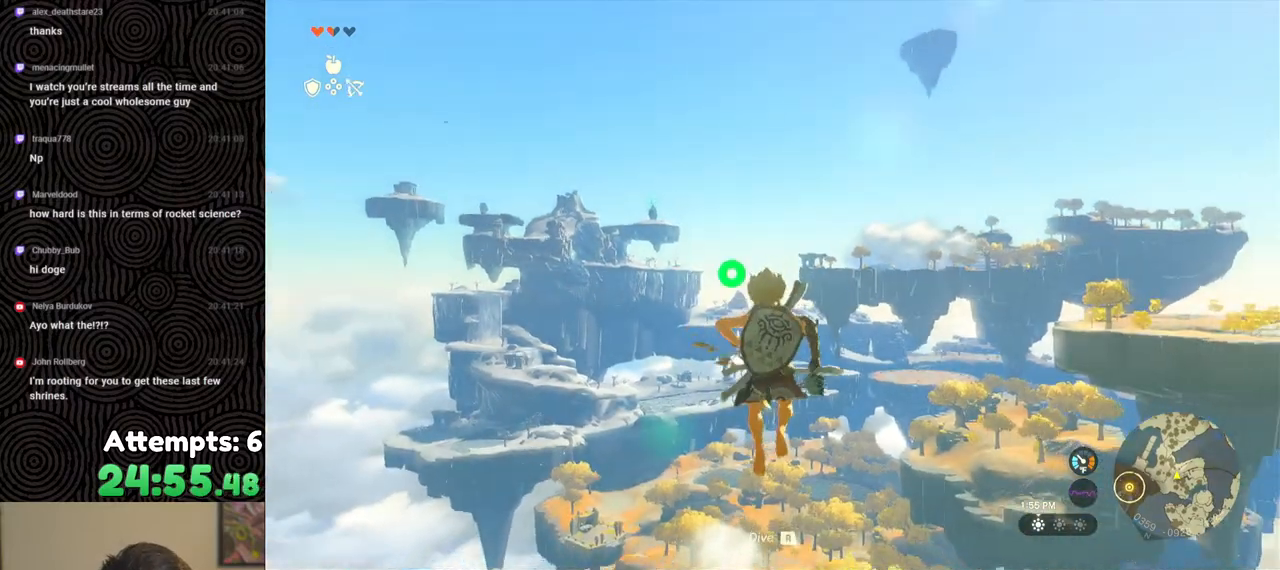
{"buttons": ["L2", "R2"], "left_stick": "center", "right_stick": "down-right", "events": [[217, "Y", "down"], [317, "Y", "up"], [350, "R2", "up"], [467, "R2", "down"], [467, "right_stick", "down-right"]]}
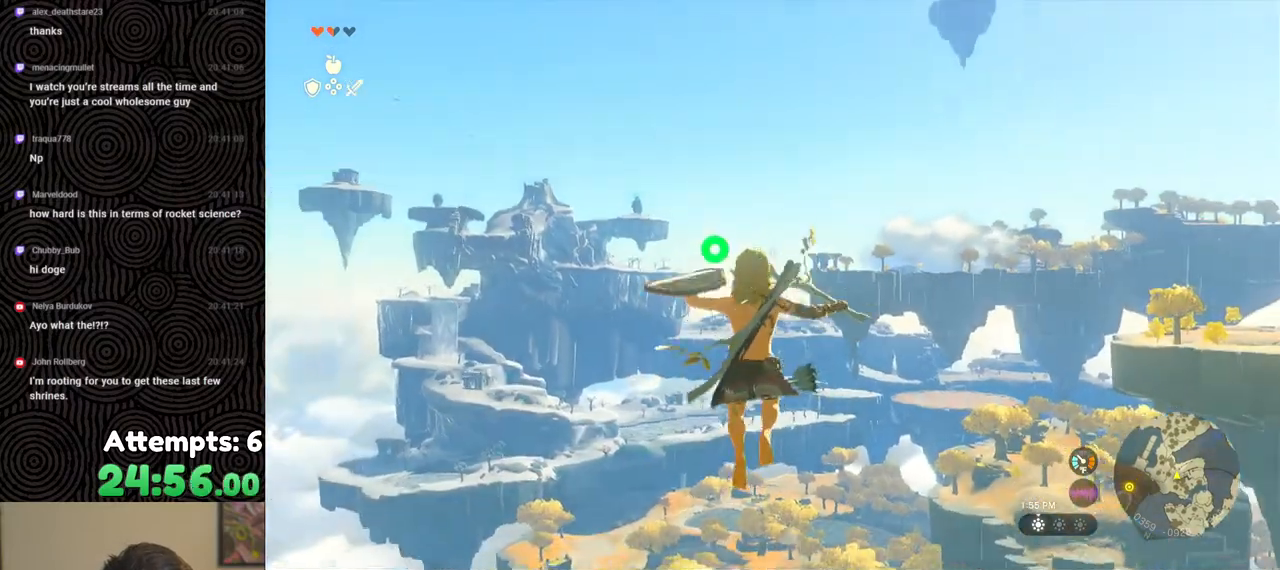
{"buttons": ["Y", "L2", "R2"], "left_stick": "center", "right_stick": "center", "events": [[133, "right_stick", "center"], [400, "Y", "down"]]}
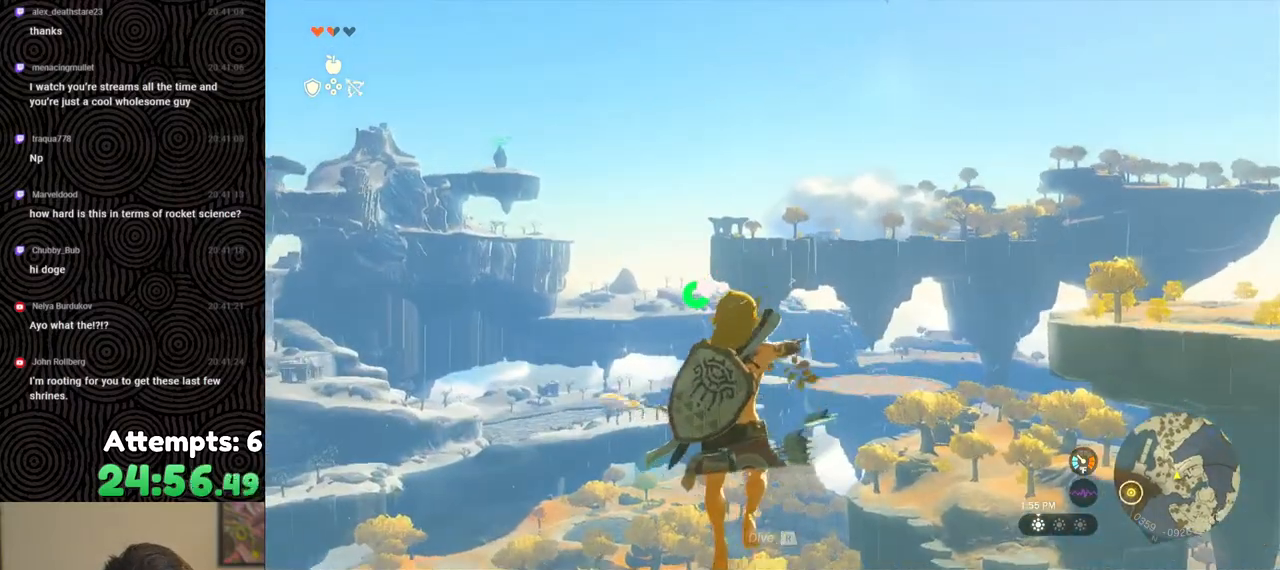
{"buttons": ["L2", "R2"], "left_stick": "center", "right_stick": "center", "events": [[17, "Y", "up"], [33, "R2", "up"], [150, "R2", "down"]]}
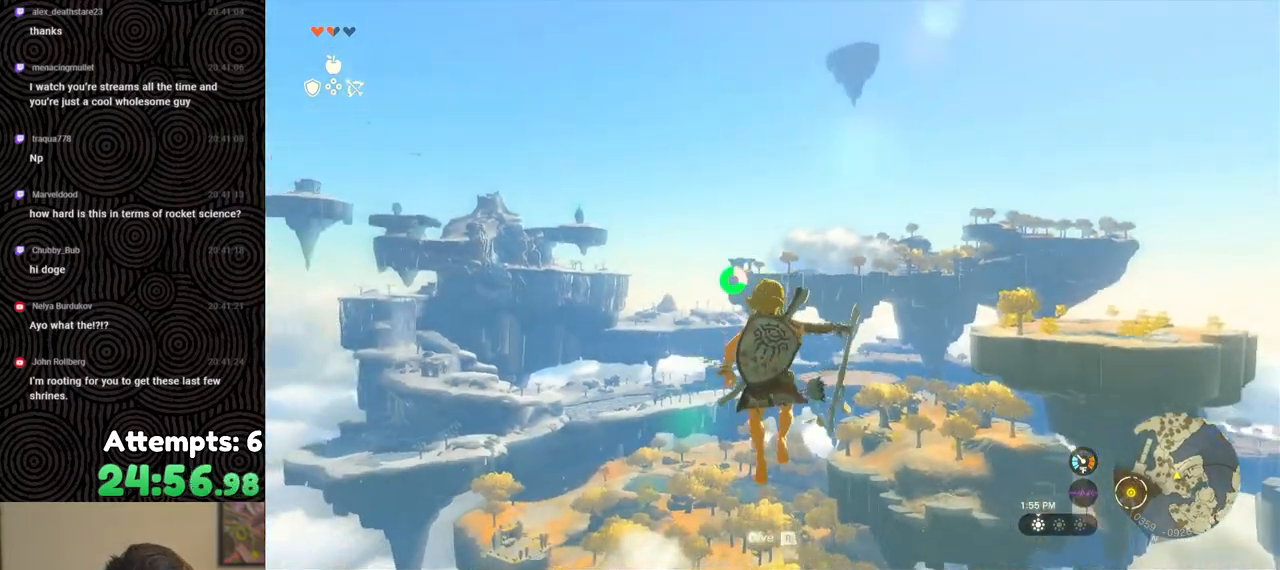
{"buttons": ["L2", "R2"], "left_stick": "center", "right_stick": "down-left", "events": [[67, "Y", "down"], [167, "Y", "up"], [233, "R2", "up"], [333, "R2", "down"], [450, "right_stick", "down-left"]]}
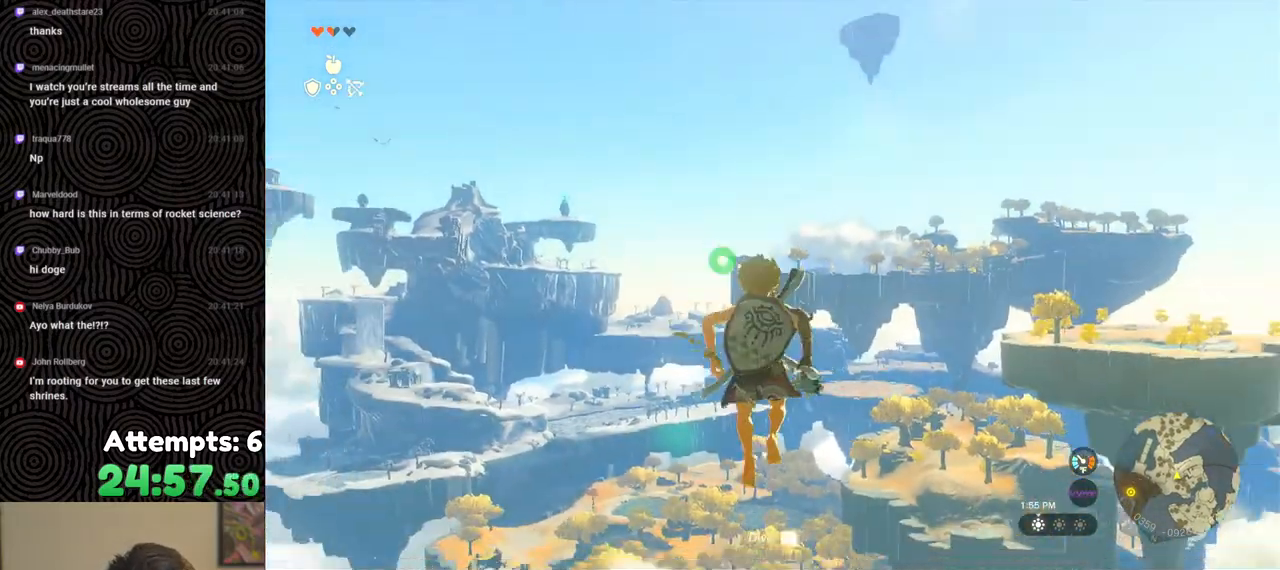
{"buttons": ["L2", "R2"], "left_stick": "center", "right_stick": "center", "events": [[133, "right_stick", "center"], [267, "Y", "down"], [350, "Y", "up"], [400, "R2", "up"], [500, "R2", "down"]]}
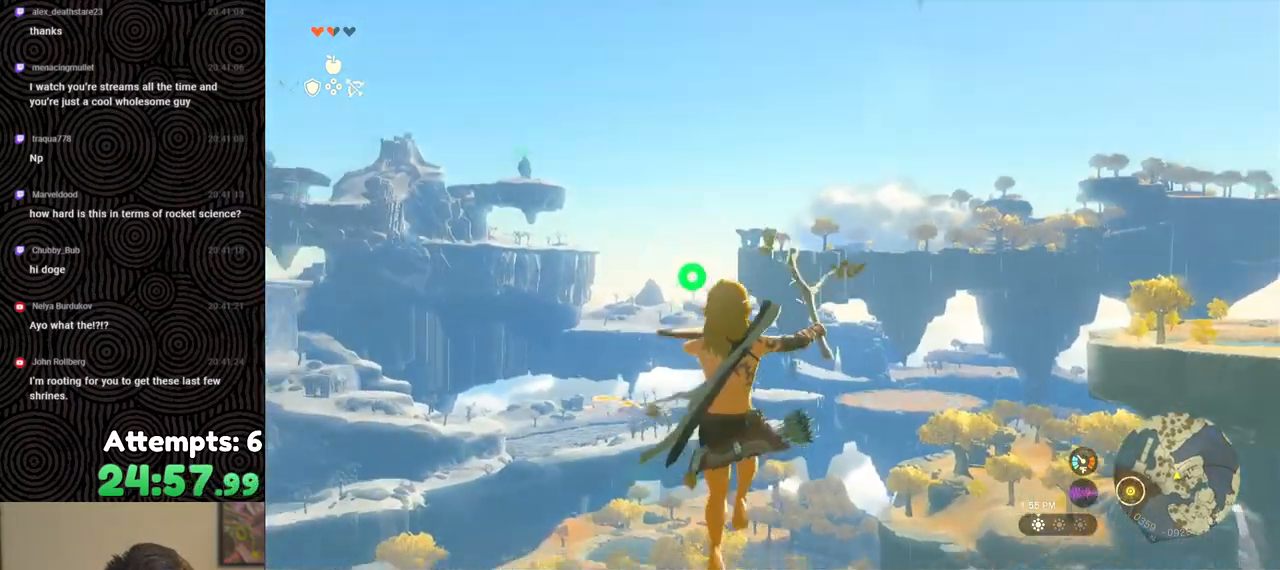
{"buttons": ["Y", "L2", "R2"], "left_stick": "center", "right_stick": "center", "events": [[433, "Y", "down"]]}
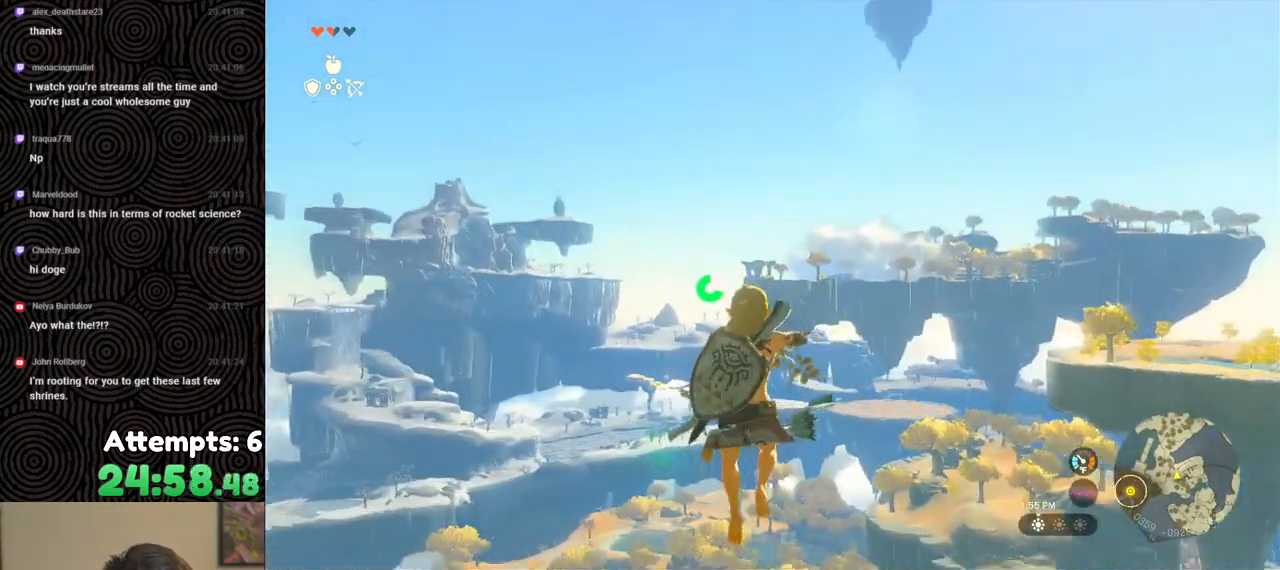
{"buttons": ["L2", "R2"], "left_stick": "center", "right_stick": "center", "events": [[50, "Y", "up"], [67, "R2", "up"], [200, "R2", "down"]]}
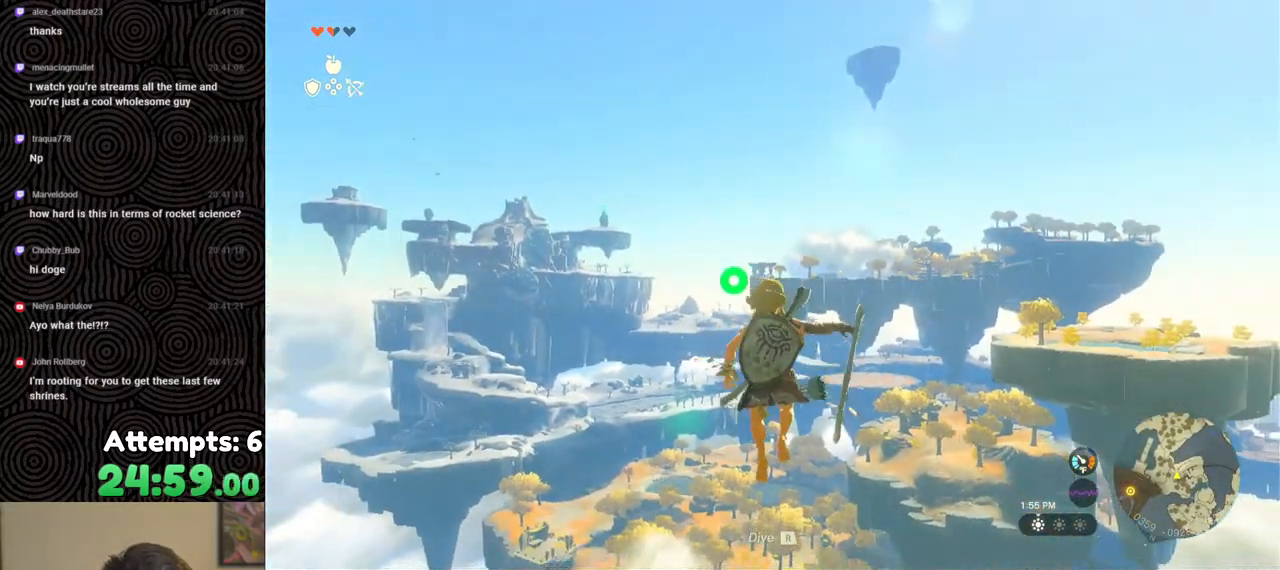
{"buttons": ["L2", "R2"], "left_stick": "center", "right_stick": "down-left", "events": [[100, "Y", "down"], [200, "Y", "up"], [233, "R2", "up"], [350, "R2", "down"], [450, "right_stick", "down-left"]]}
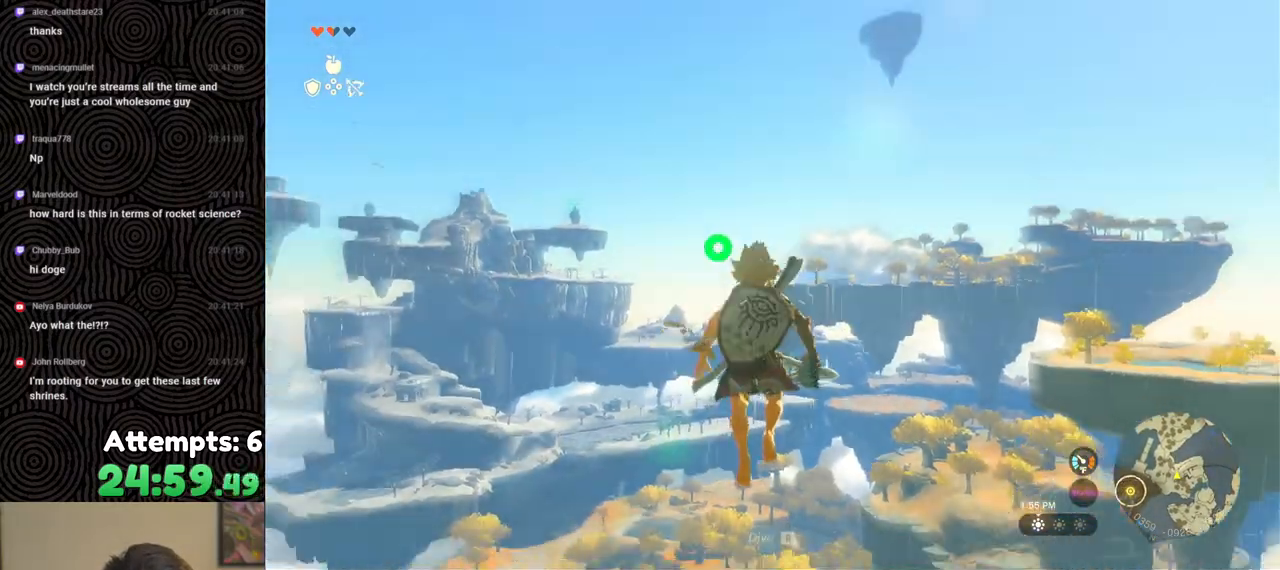
{"buttons": ["L2", "R2"], "left_stick": "center", "right_stick": "down-right", "events": [[67, "right_stick", "center"], [233, "Y", "down"], [333, "Y", "up"], [367, "R2", "up"], [500, "R2", "down"], [500, "right_stick", "down-right"]]}
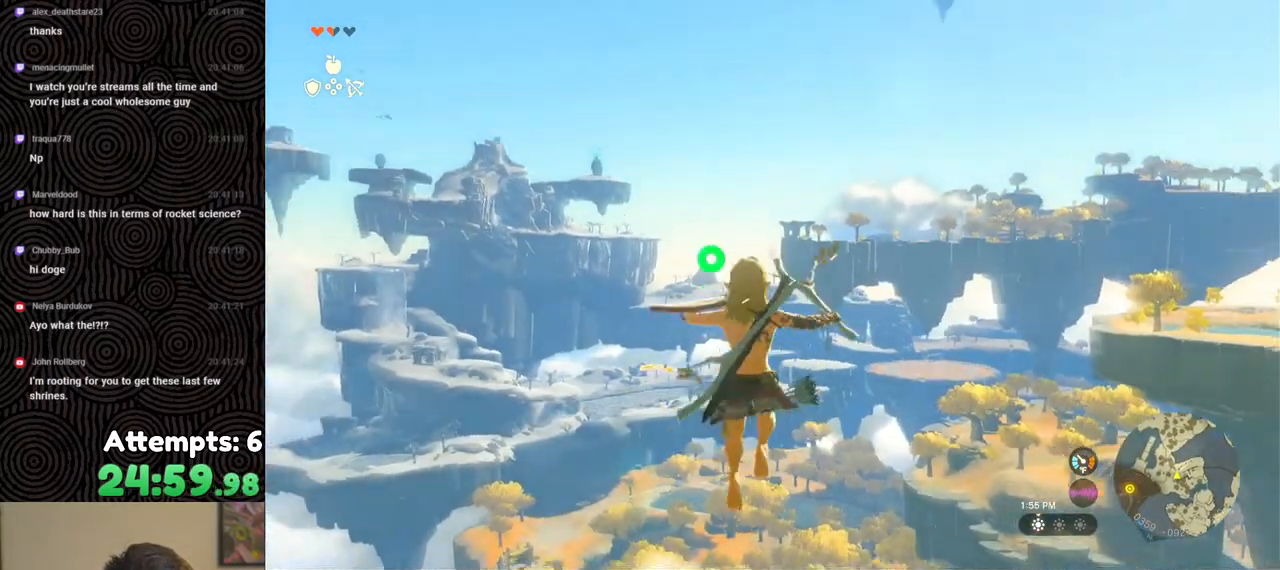
{"buttons": ["L2", "R2"], "left_stick": "center", "right_stick": "center", "events": [[100, "right_stick", "center"], [400, "Y", "down"], [500, "Y", "up"]]}
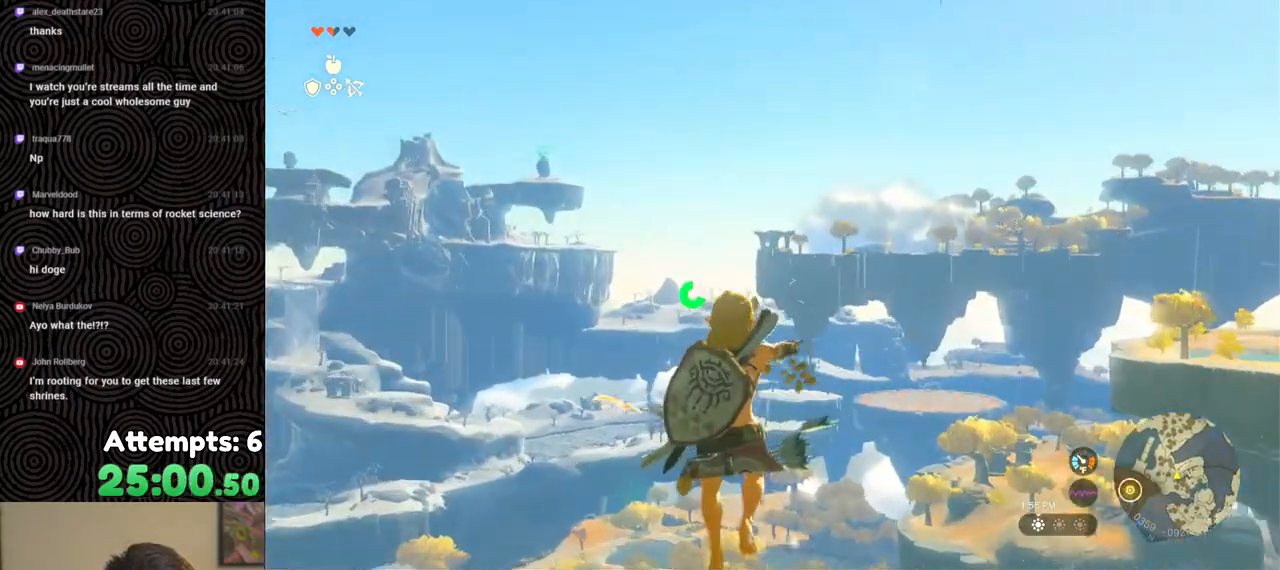
{"buttons": ["L2", "R2"], "left_stick": "center", "right_stick": "center", "events": [[50, "R2", "up"], [133, "R2", "down"]]}
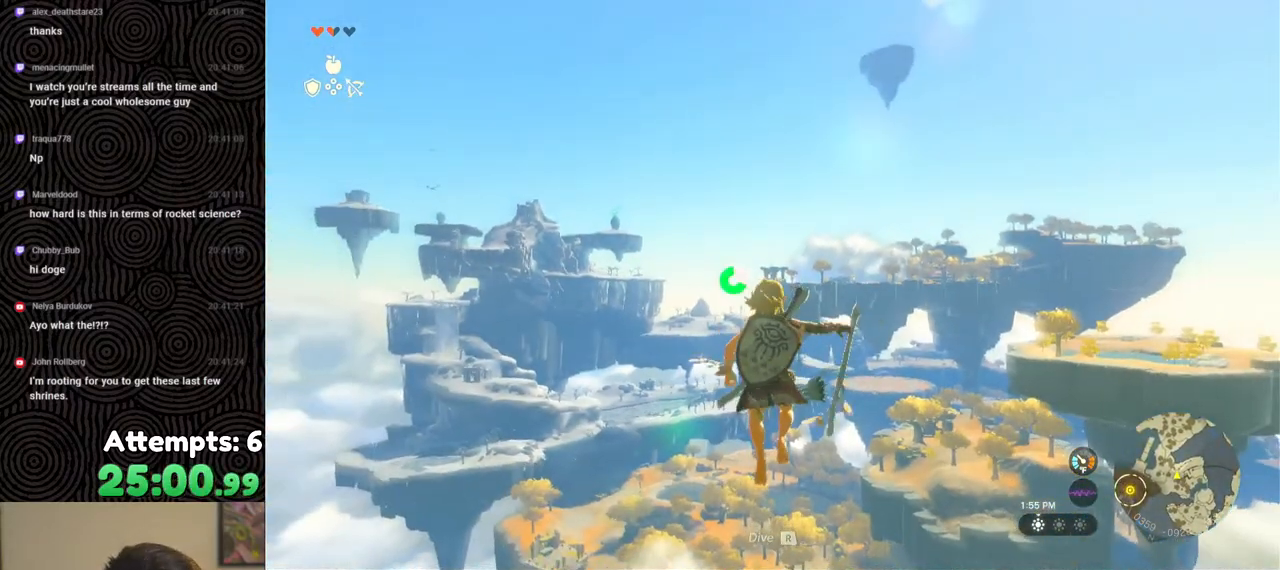
{"buttons": ["L2", "R2"], "left_stick": "center", "right_stick": "center", "events": [[67, "Y", "down"], [133, "Y", "up"], [183, "R2", "up"], [317, "R2", "down"], [333, "right_stick", "down"], [483, "right_stick", "center"]]}
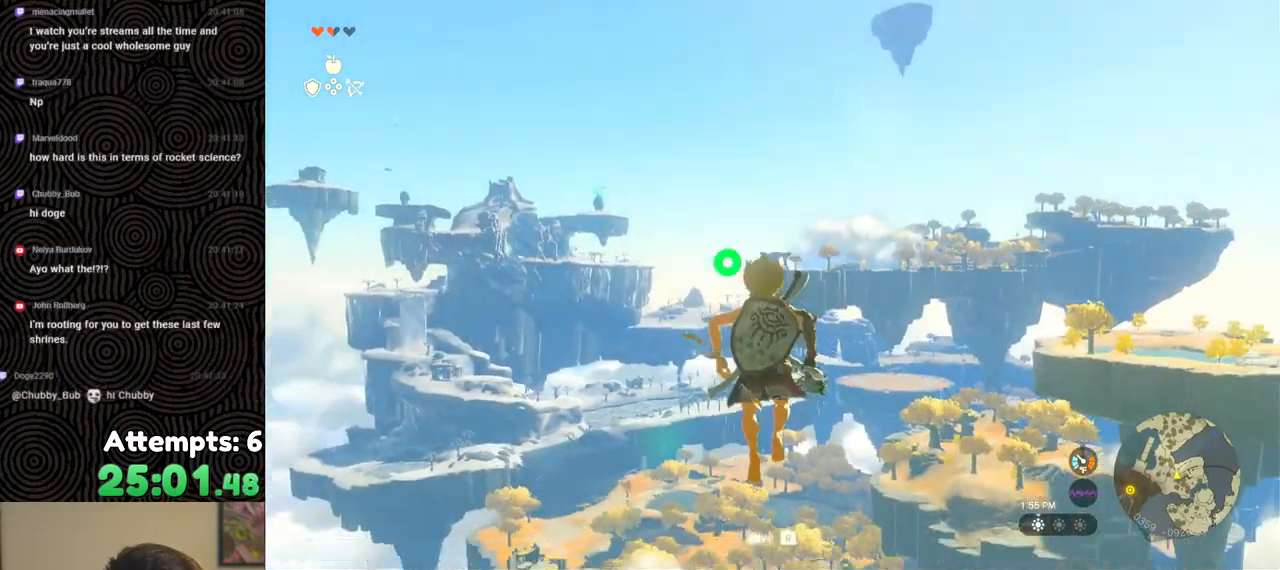
{"buttons": ["L2", "R2"], "left_stick": "center", "right_stick": "center", "events": [[200, "Y", "down"], [283, "Y", "up"], [317, "R2", "up"], [433, "R2", "down"]]}
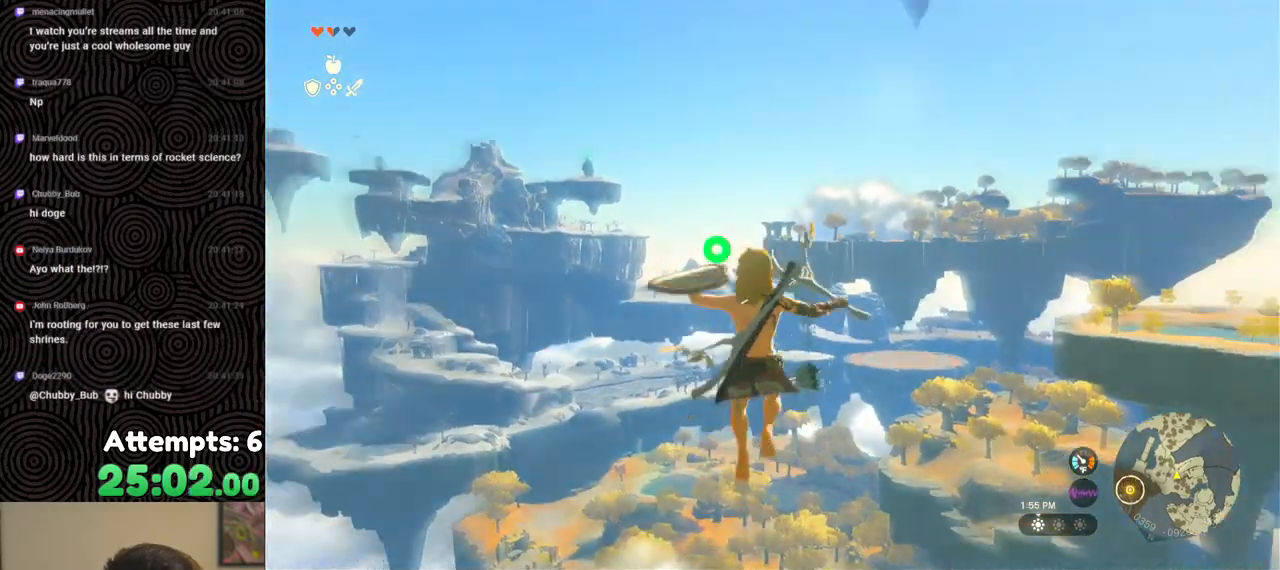
{"buttons": ["L2"], "left_stick": "center", "right_stick": "center", "events": [[333, "Y", "down"], [433, "Y", "up"], [467, "R2", "up"]]}
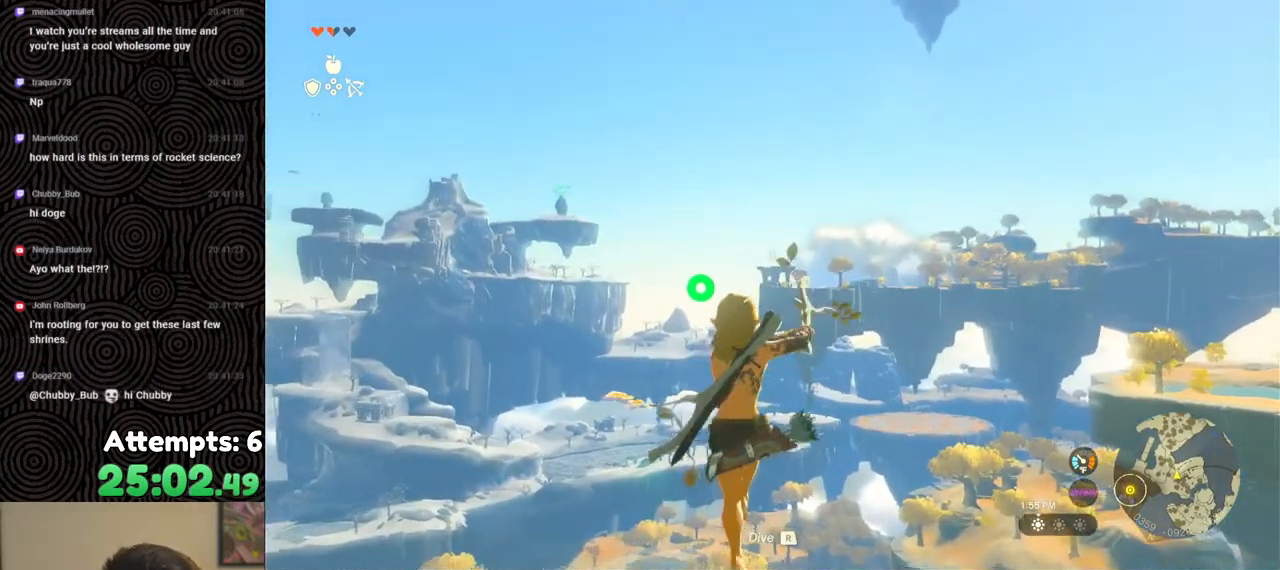
{"buttons": ["Y", "L2", "R2"], "left_stick": "center", "right_stick": "center", "events": [[33, "right_stick", "down"], [83, "R2", "down"], [233, "right_stick", "center"], [450, "Y", "down"]]}
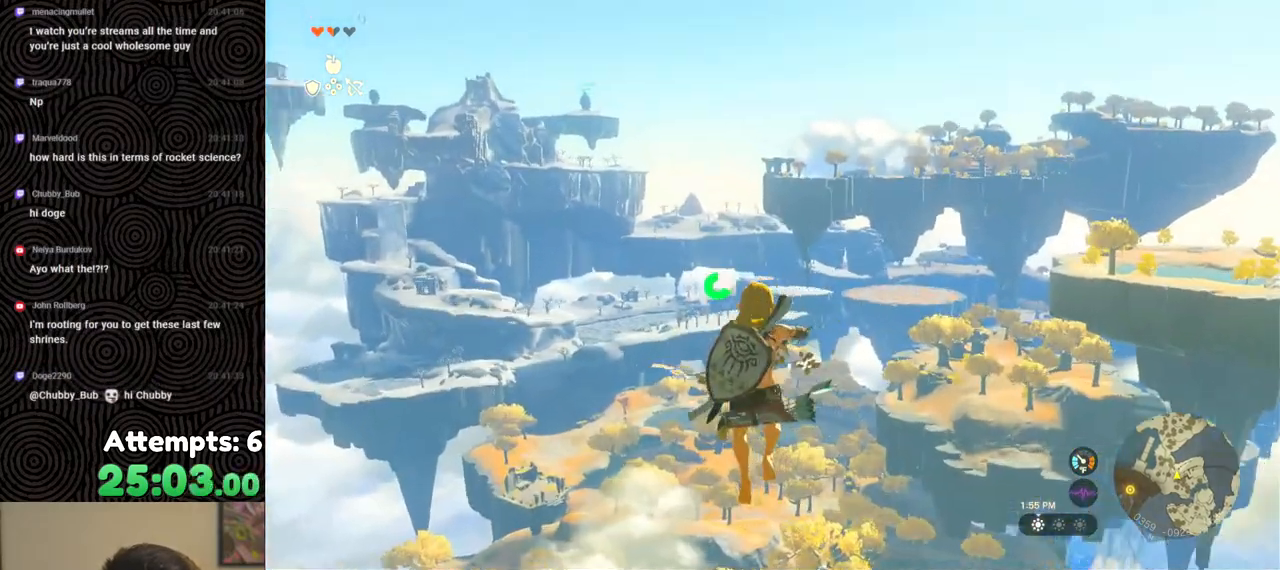
{"buttons": ["L2", "R2"], "left_stick": "center", "right_stick": "center", "events": [[33, "Y", "up"], [67, "R2", "up"], [167, "R2", "down"], [167, "right_stick", "right"], [267, "right_stick", "up"], [317, "right_stick", "center"]]}
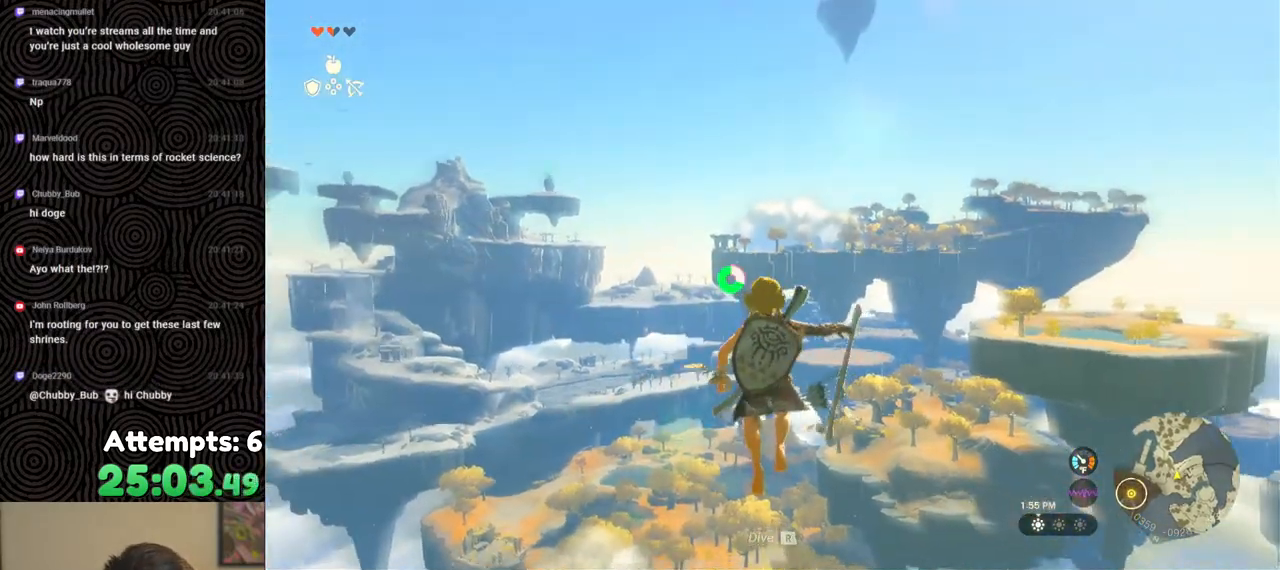
{"buttons": ["L2", "R2"], "left_stick": "center", "right_stick": "center", "events": [[83, "Y", "down"], [150, "Y", "up"], [183, "R2", "up"], [200, "right_stick", "down-left"], [283, "R2", "down"], [333, "right_stick", "center"]]}
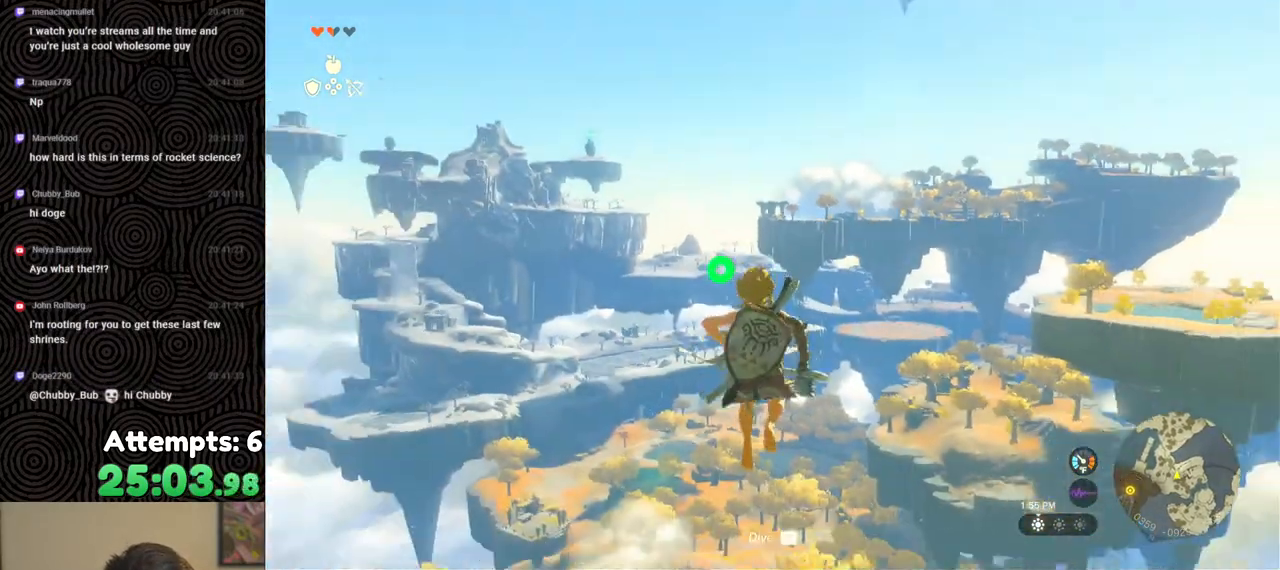
{"buttons": ["L2", "R2"], "left_stick": "center", "right_stick": "center", "events": [[200, "Y", "down"], [300, "Y", "up"], [350, "R2", "up"], [467, "R2", "down"]]}
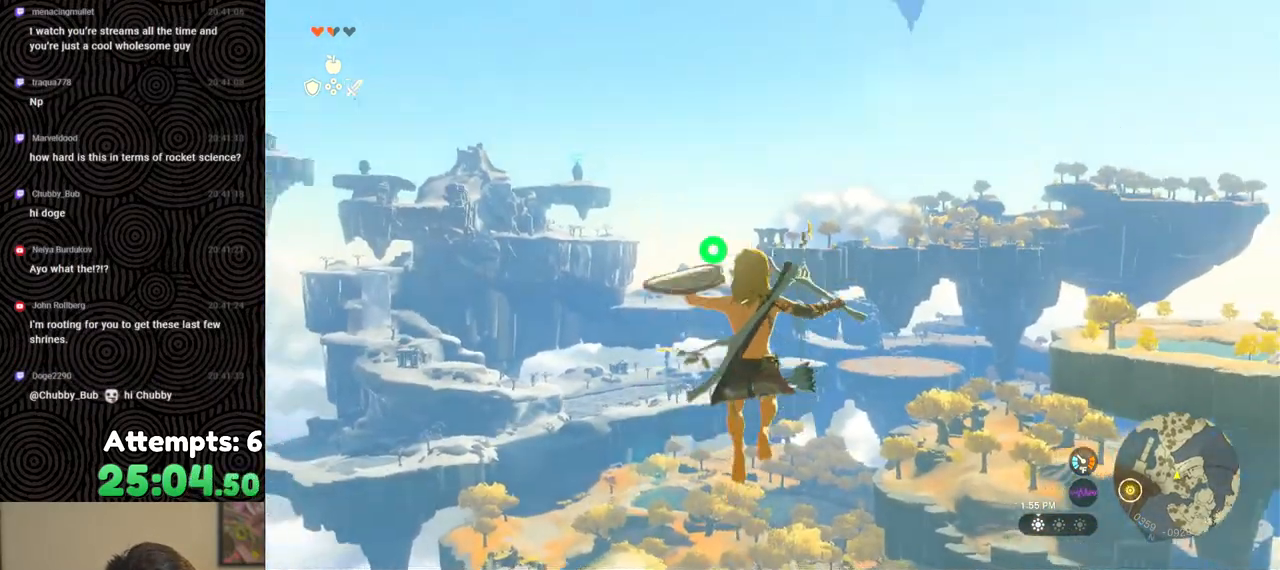
{"buttons": ["L2"], "left_stick": "center", "right_stick": "down", "events": [[300, "Y", "down"], [417, "Y", "up"], [467, "R2", "up"], [483, "right_stick", "down"]]}
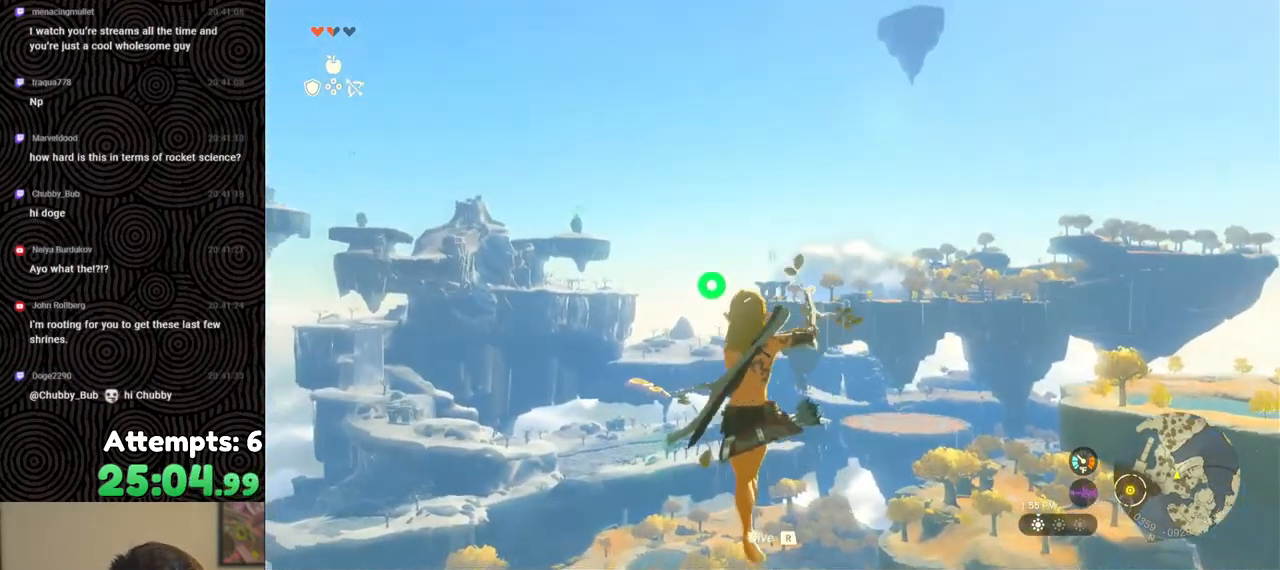
{"buttons": ["Y", "L2", "R2"], "left_stick": "center", "right_stick": "center", "events": [[50, "R2", "down"], [133, "right_stick", "center"], [433, "Y", "down"]]}